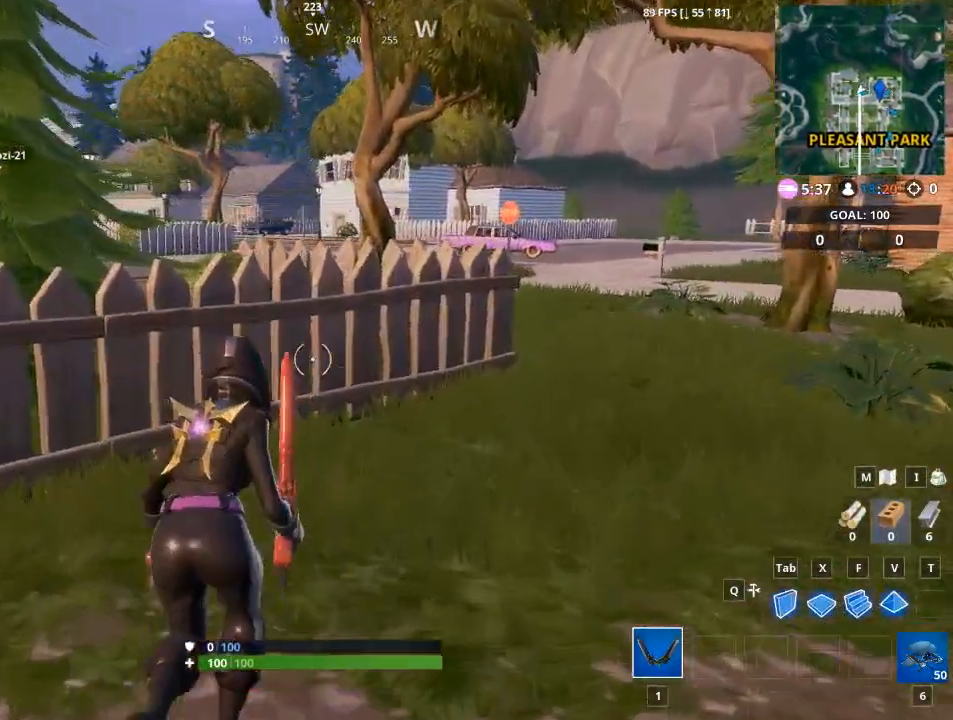
Gameplay with keyboard and mouse; each line is a JSON object with the keys and mouse buttons held at the frame after it. "events" lists presses ("down") and releases ("up") of "1", "2", "3", "4", "5", "a", "alt", "c", "caps_lock", "ctrl", "d", "e", "f", "g", "q", "r", "s", "shift", "space", "t", "tab", "v", "w", "x", "z", "mouse_left", "mouse_wheel" and "mouse_right" between this image and that frame as [ms after this image, input, new state], when the widget could be followed in between. "mouse_left", "mouse_wheel", "mouse_right" = the "left", "wheel", "right" buttons of the "mouse" list. No other keys are recorded. "wheel" means that the mouse wheel is clicked or scrolled. "mouse_move" is the direction in which the mouse moves at that frame (one of eight, or "still"), when it could be read.
{"keys": ["d", "w"], "mouse": [], "mouse_move": "still", "events": []}
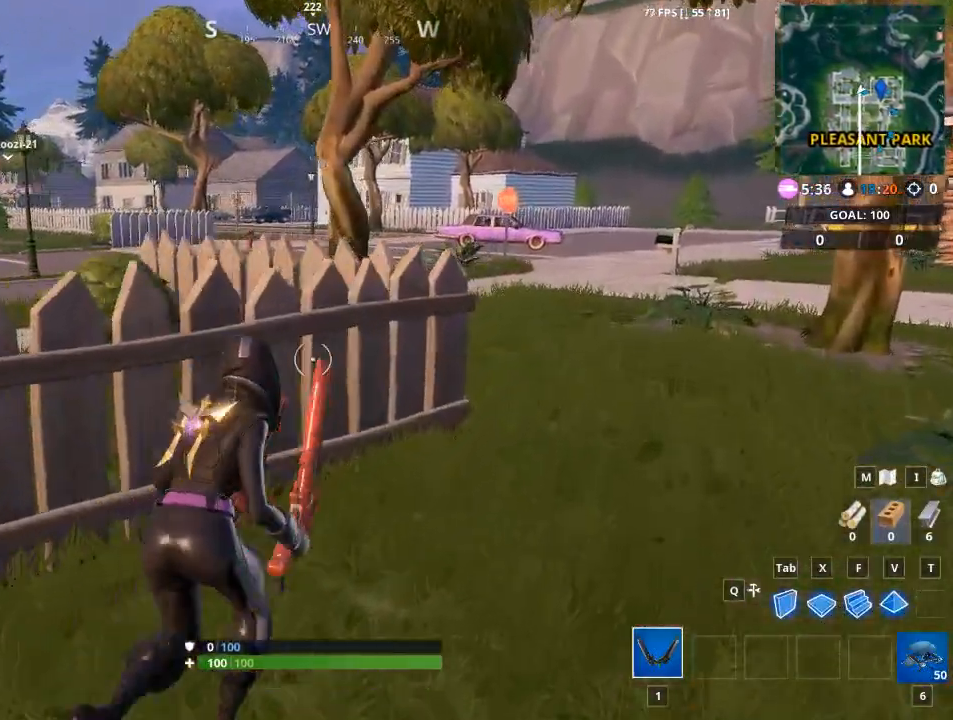
{"keys": ["d", "w"], "mouse": [], "mouse_move": "still", "events": [[217, "space", "down"], [417, "space", "up"]]}
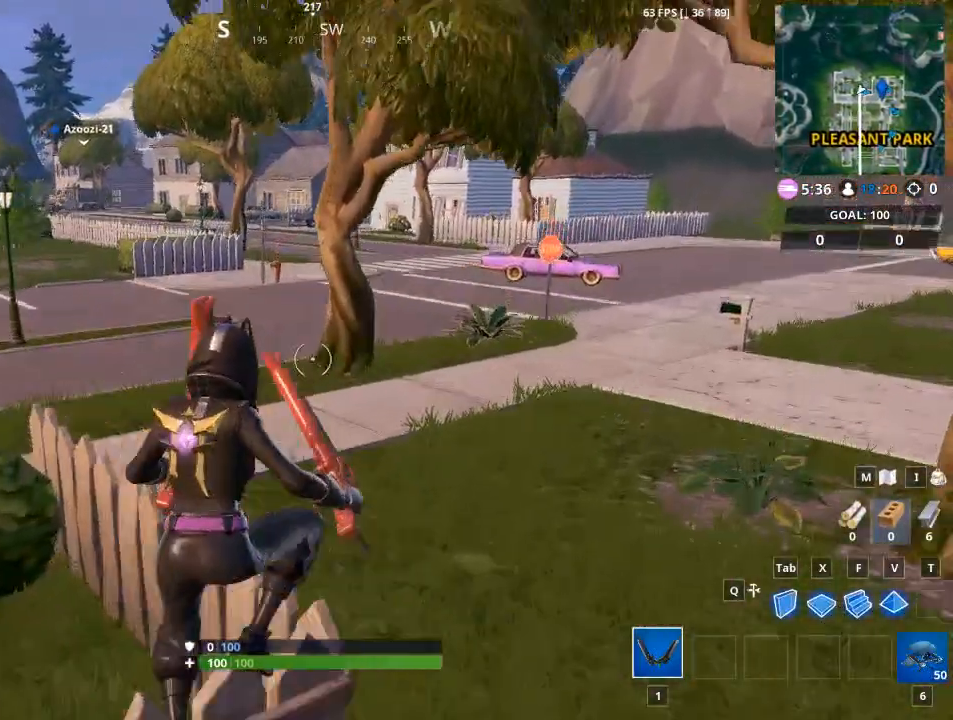
{"keys": ["d", "w"], "mouse": [], "mouse_move": "still", "events": []}
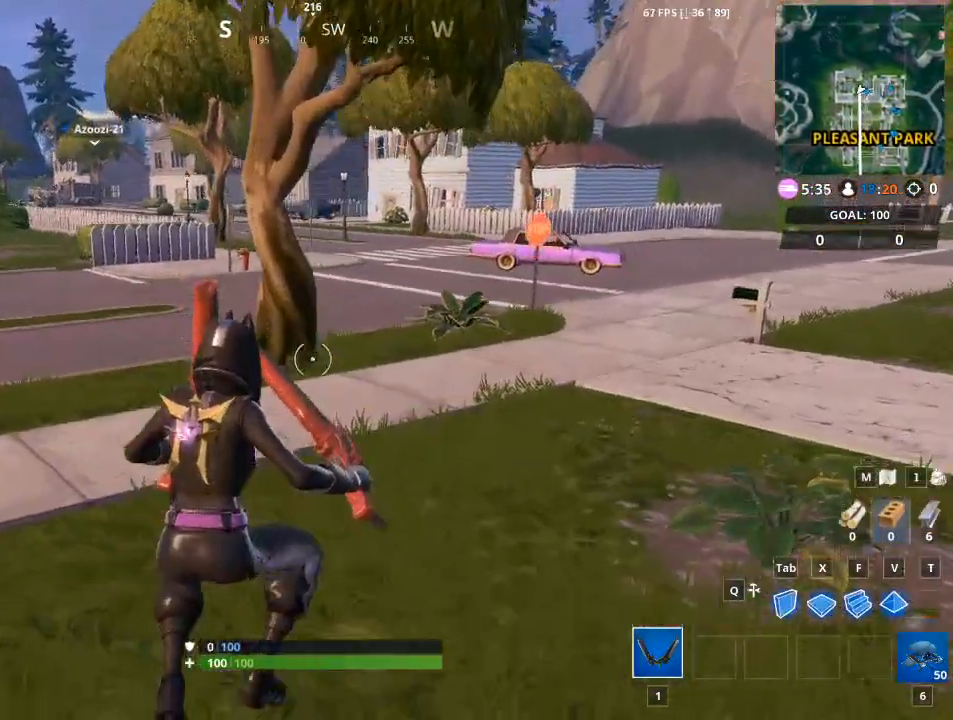
{"keys": ["d", "w"], "mouse": [], "events": []}
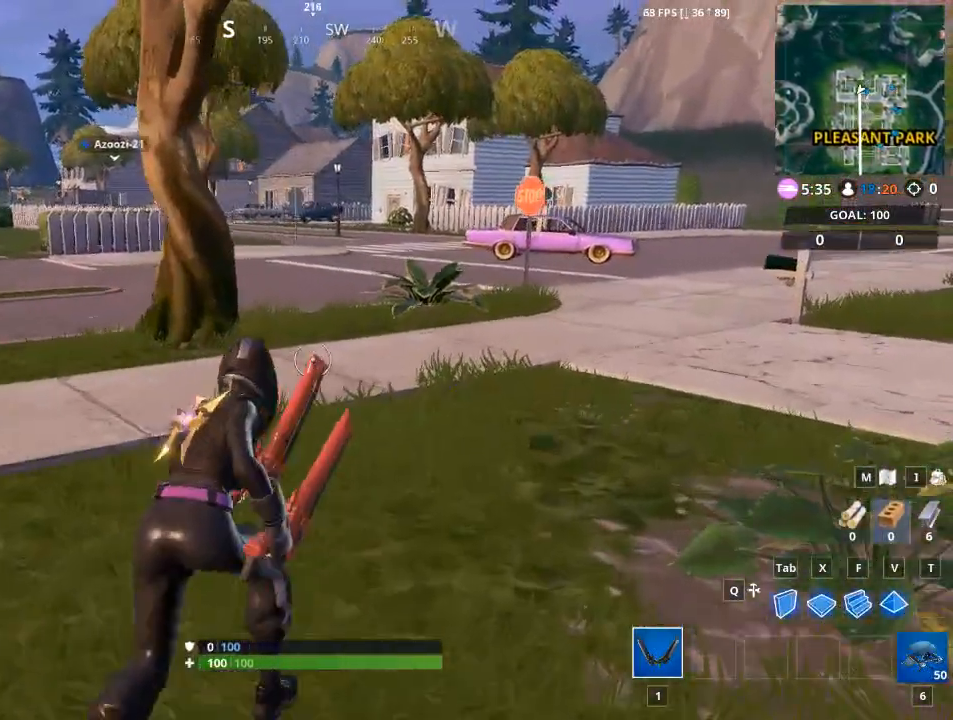
{"keys": ["d", "w"], "mouse": [], "mouse_move": "still", "events": [[33, "space", "down"], [217, "space", "up"]]}
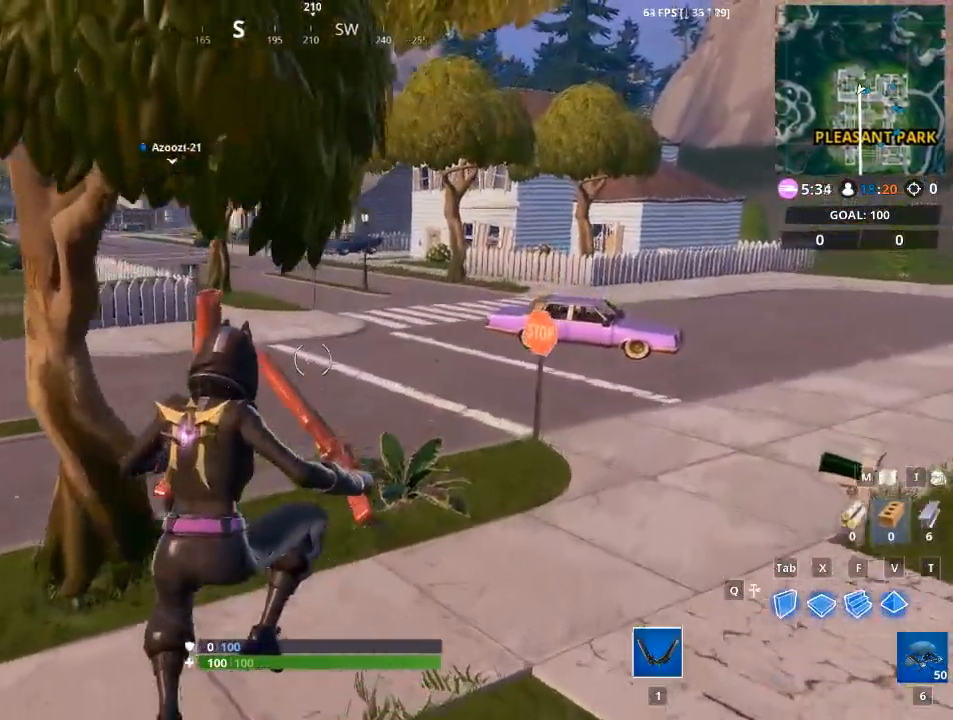
{"keys": ["d", "w"], "mouse": [], "mouse_move": "still", "events": []}
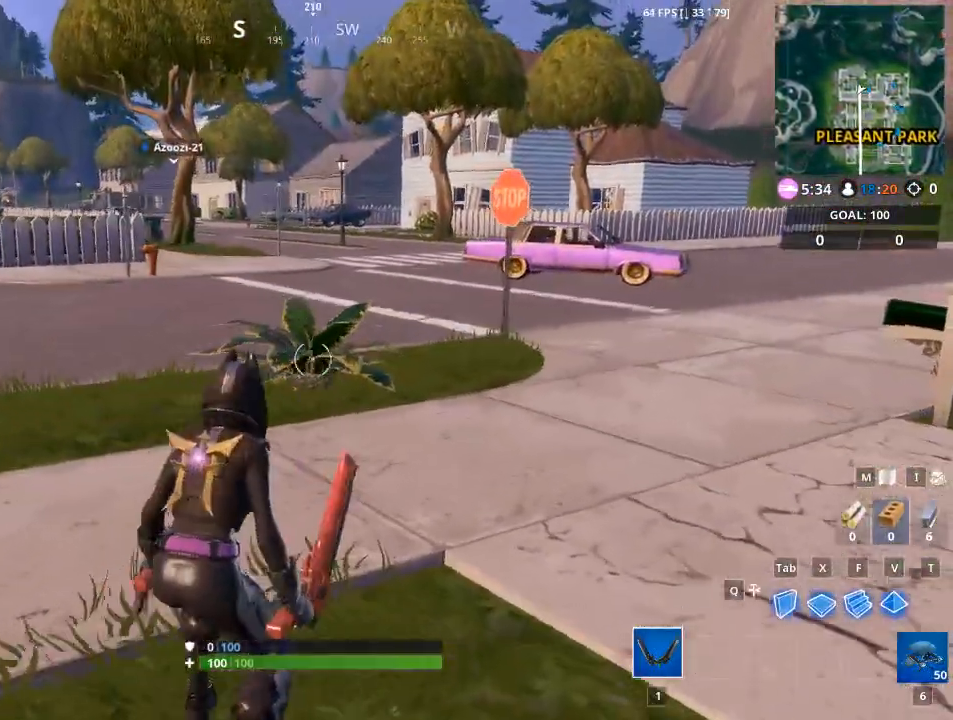
{"keys": ["d", "w"], "mouse": [], "mouse_move": "up", "events": []}
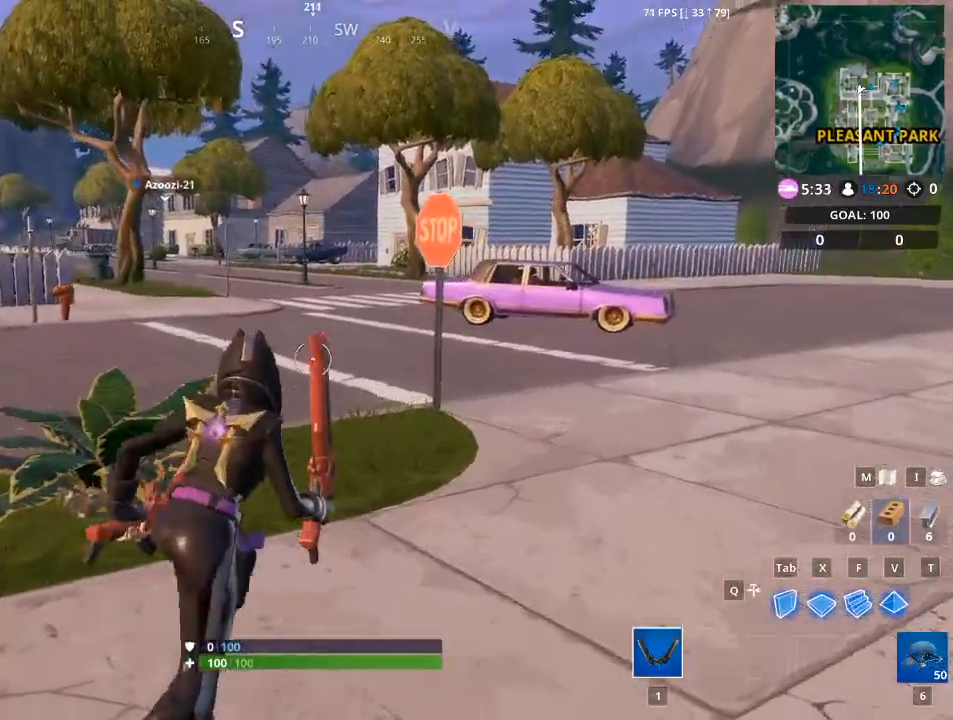
{"keys": ["w"], "mouse": [], "mouse_move": "up", "events": [[267, "d", "up"]]}
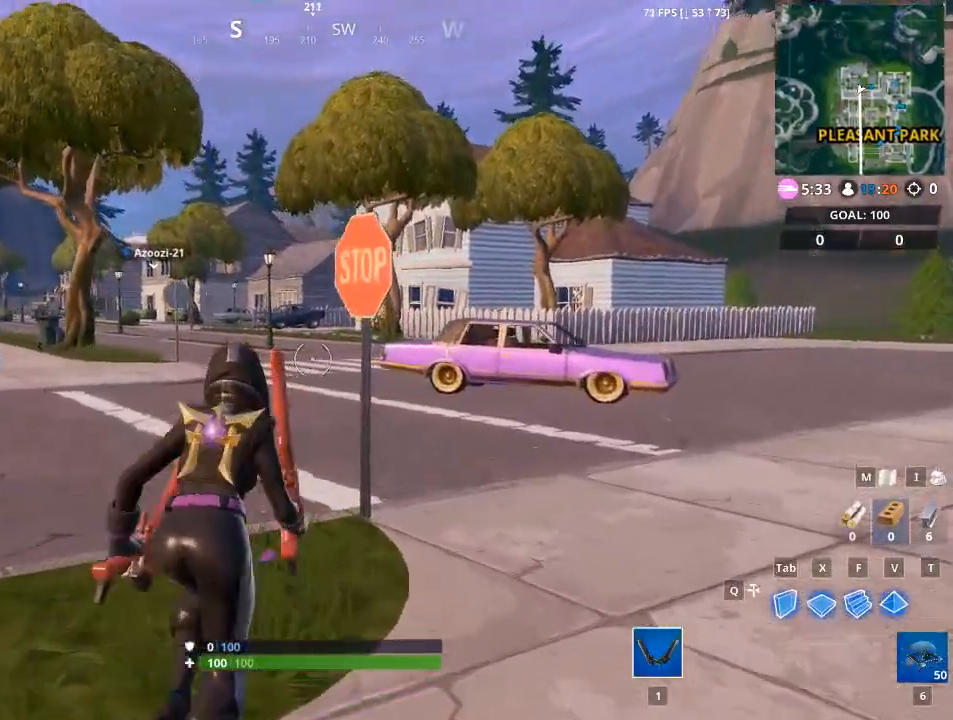
{"keys": ["d", "w"], "mouse": ["left"], "mouse_move": "left", "events": [[67, "d", "down"], [350, "mouse_left", "down"]]}
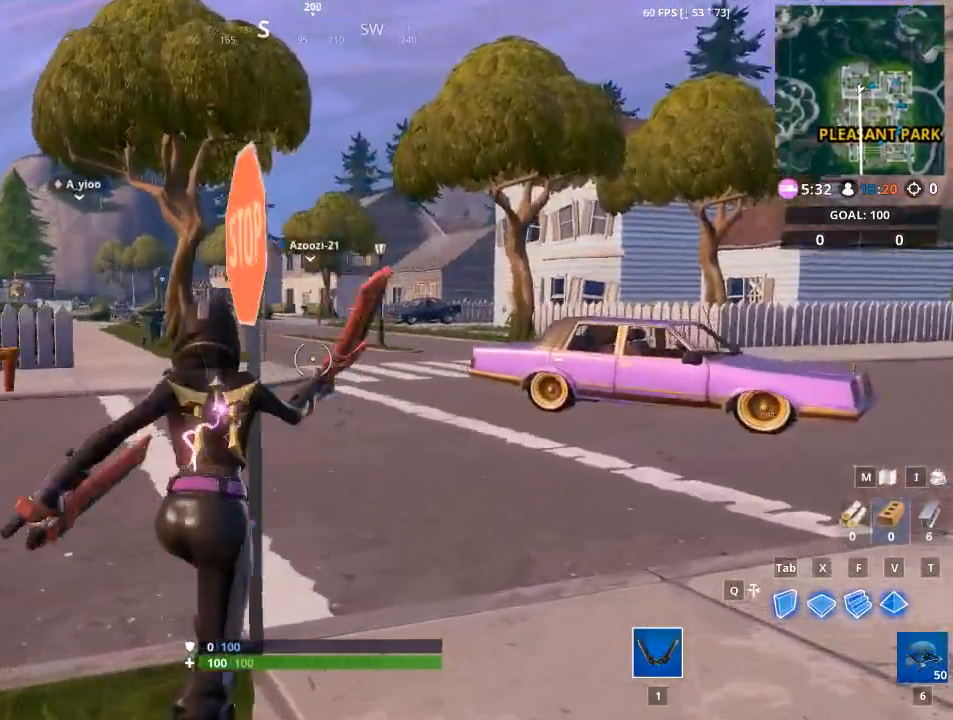
{"keys": ["d", "w"], "mouse": [], "mouse_move": "still", "events": [[267, "mouse_left", "up"]]}
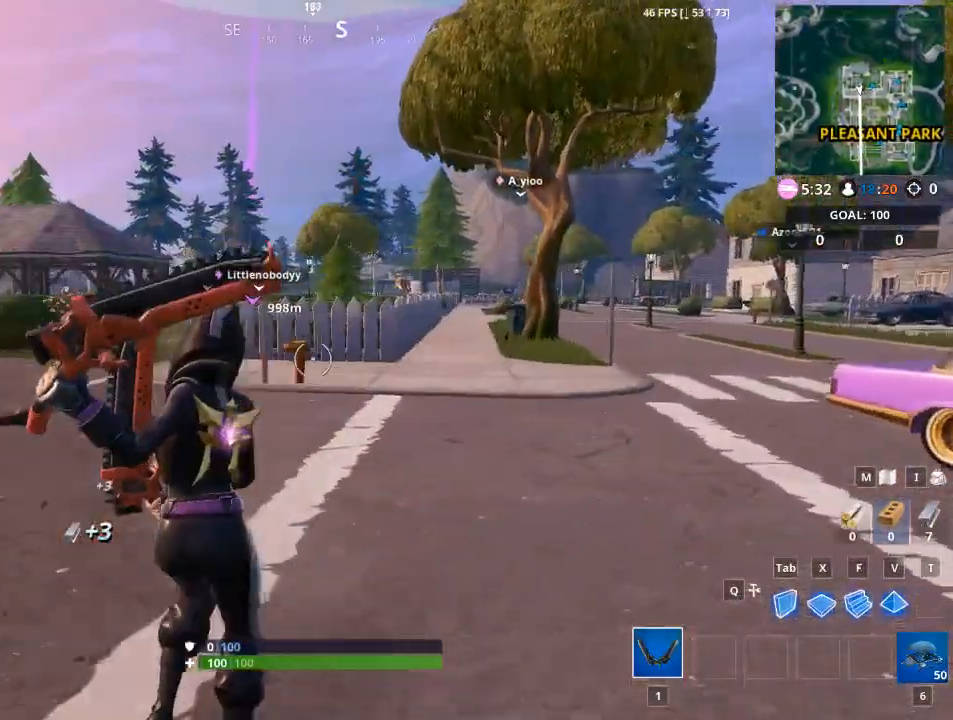
{"keys": ["d", "w"], "mouse": [], "mouse_move": "still", "events": []}
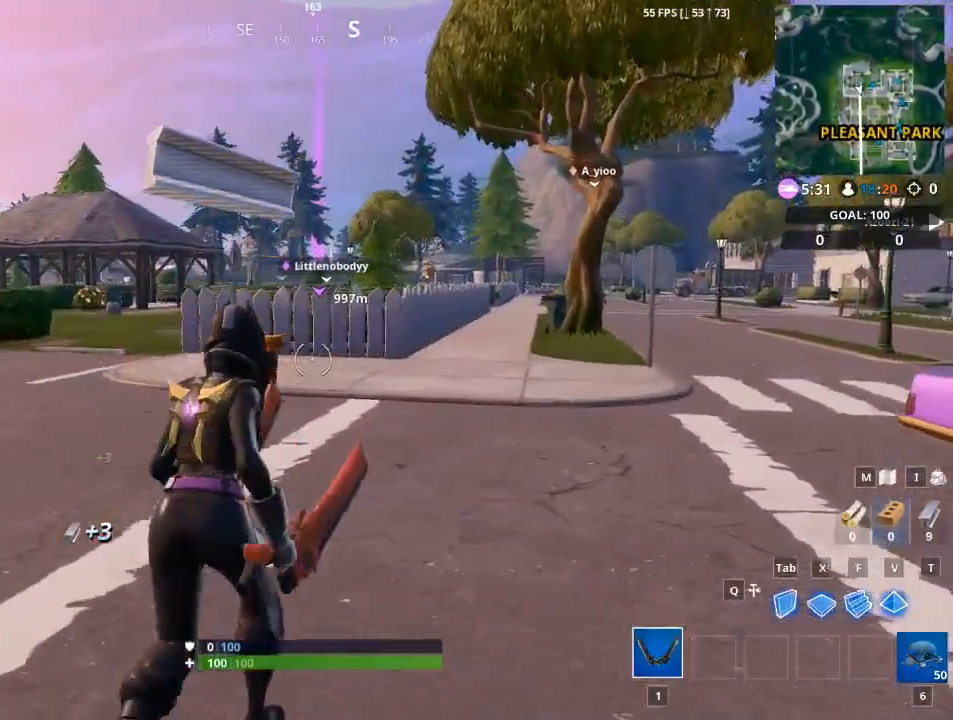
{"keys": ["d", "w"], "mouse": [], "mouse_move": "still", "events": []}
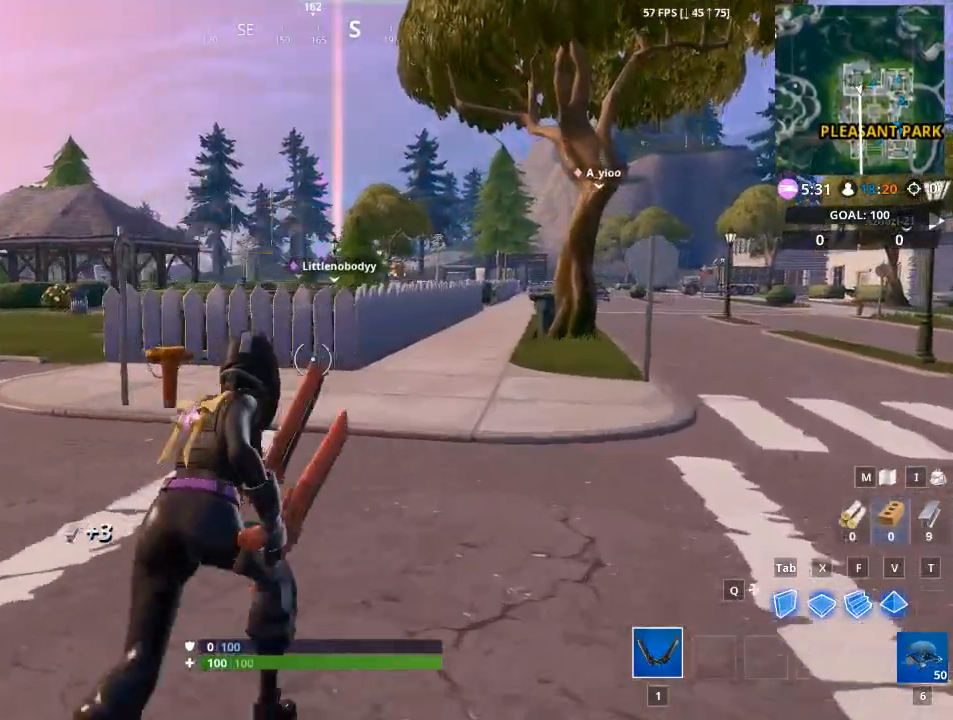
{"keys": ["d", "space", "w"], "mouse": [], "mouse_move": "right", "events": [[367, "space", "down"]]}
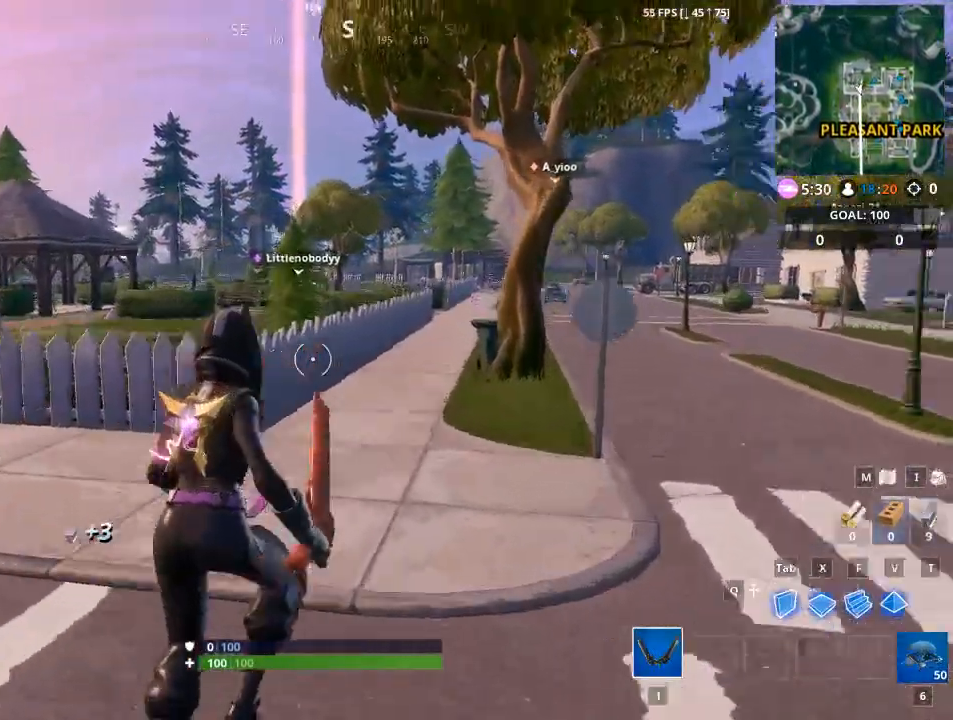
{"keys": ["d", "w"], "mouse": [], "mouse_move": "still", "events": [[100, "space", "up"]]}
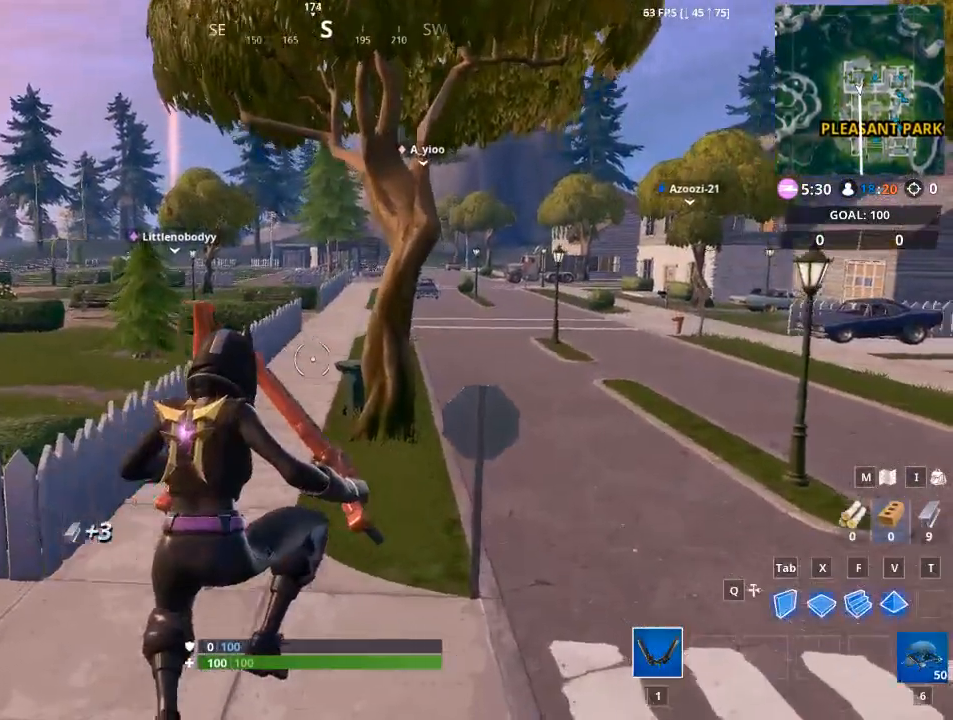
{"keys": ["w"], "mouse": [], "mouse_move": "up-right", "events": [[300, "d", "up"]]}
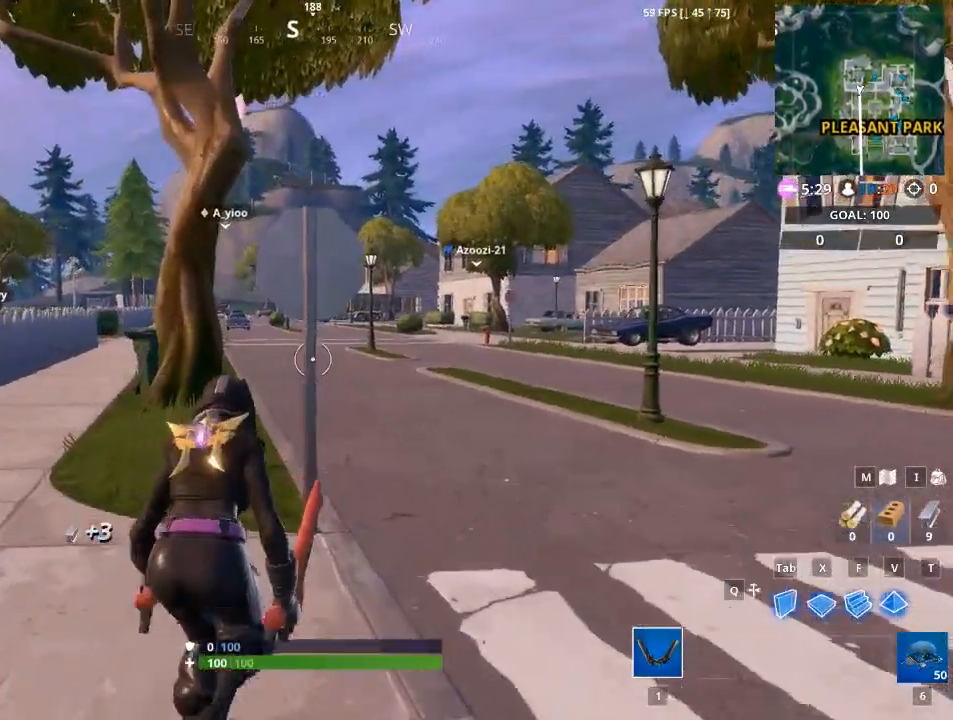
{"keys": ["d", "w"], "mouse": ["left"], "mouse_move": "left", "events": [[116, "d", "down"], [217, "mouse_left", "down"]]}
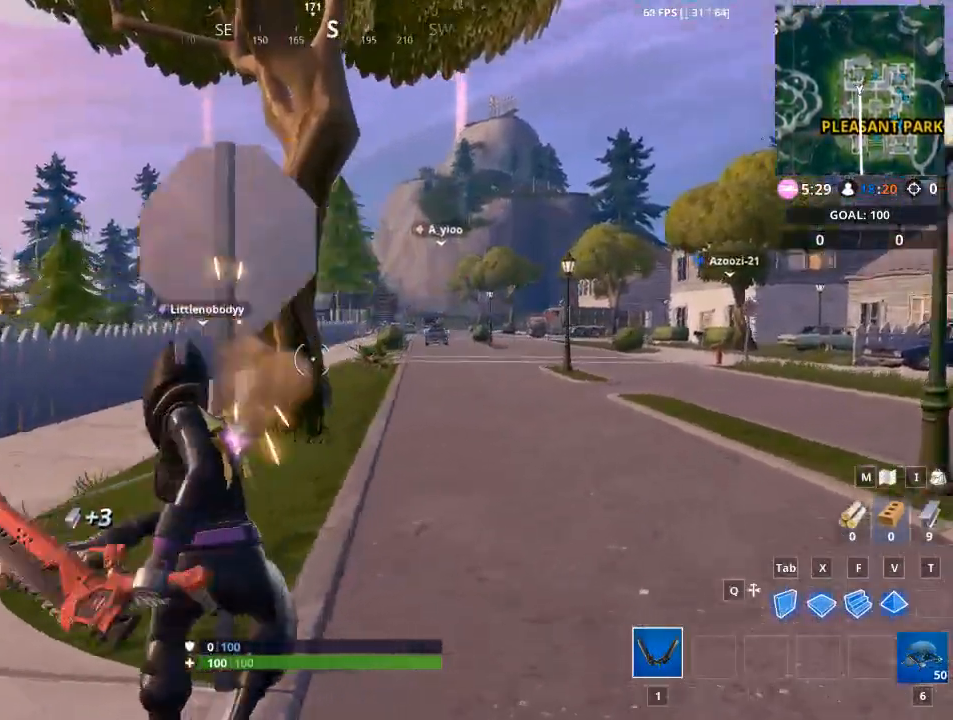
{"keys": ["d", "w"], "mouse": [], "mouse_move": "right", "events": [[184, "mouse_left", "up"]]}
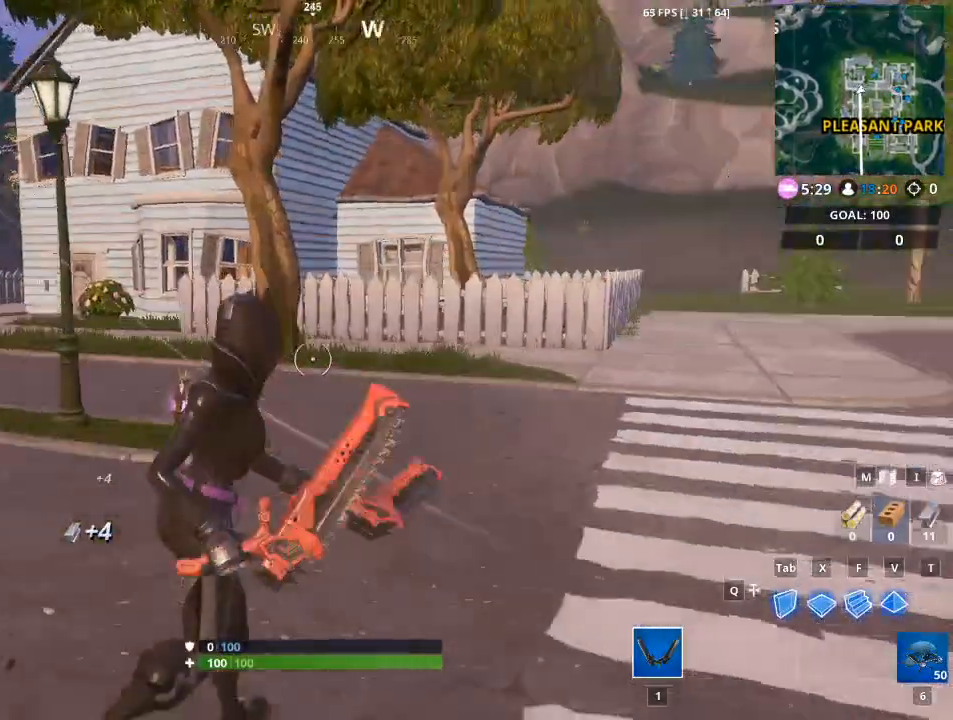
{"keys": ["w"], "mouse": [], "mouse_move": "up", "events": [[250, "d", "up"]]}
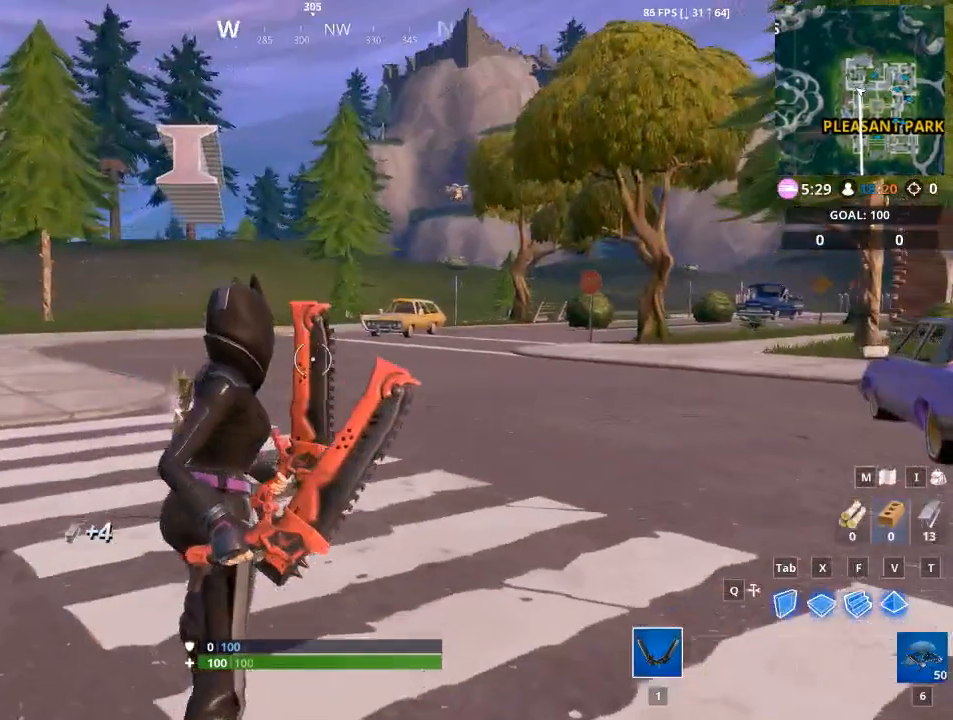
{"keys": ["w"], "mouse": [], "mouse_move": "still", "events": []}
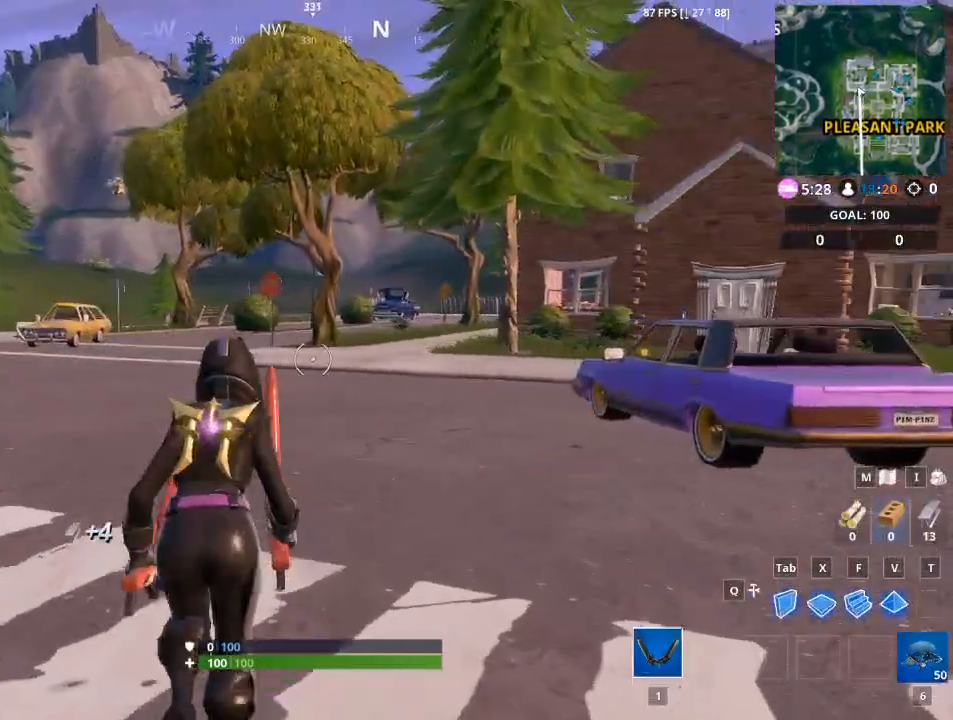
{"keys": ["w"], "mouse": [], "mouse_move": "still", "events": []}
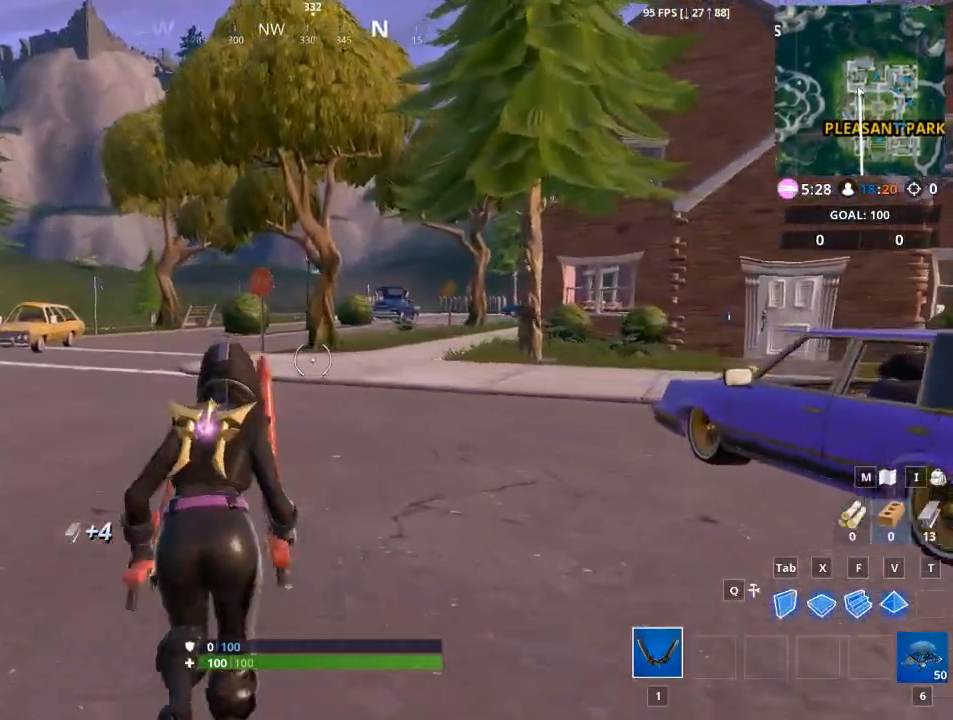
{"keys": ["w"], "mouse": [], "mouse_move": "left", "events": []}
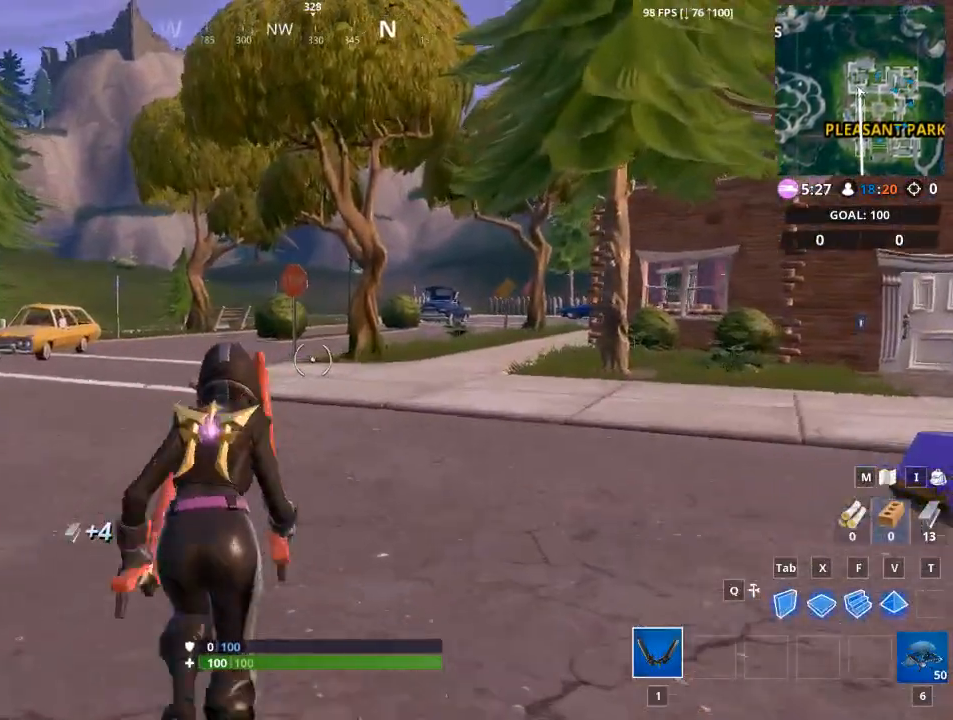
{"keys": ["a", "space", "w"], "mouse": [], "mouse_move": "still", "events": [[350, "space", "down"], [450, "a", "down"]]}
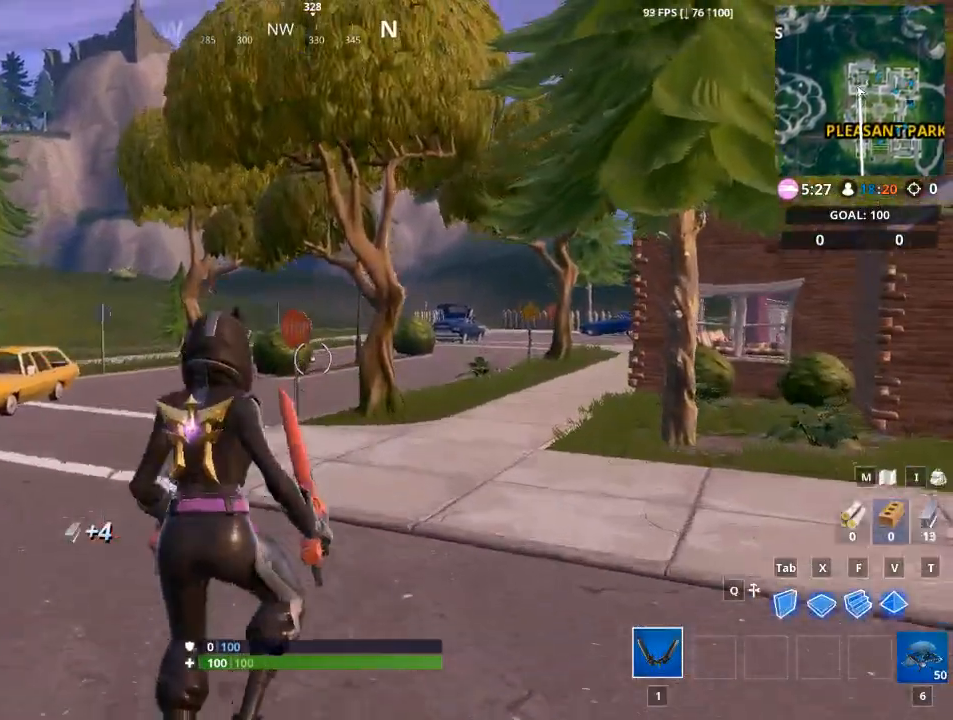
{"keys": ["w"], "mouse": [], "mouse_move": "still", "events": [[134, "space", "up"], [184, "a", "up"]]}
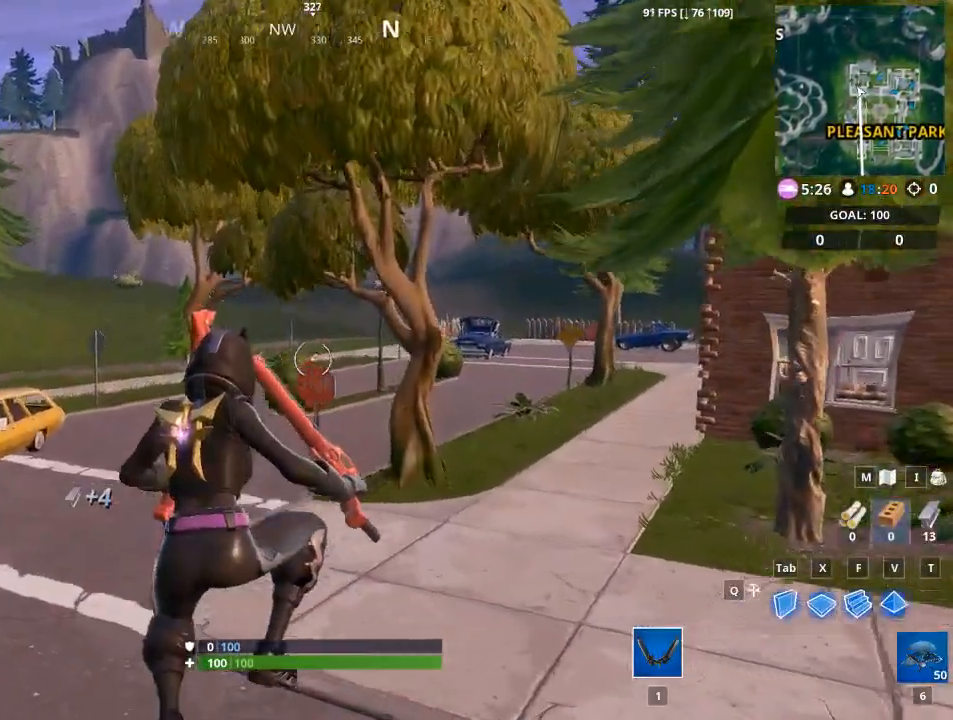
{"keys": ["w"], "mouse": [], "mouse_move": "still", "events": []}
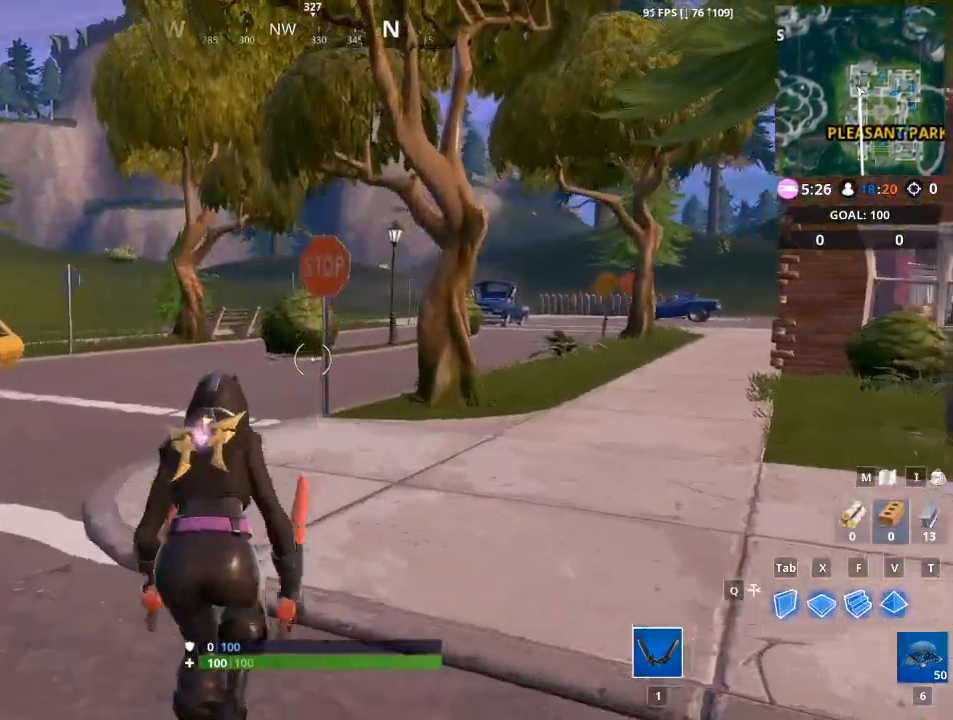
{"keys": ["w"], "mouse": [], "mouse_move": "still", "events": []}
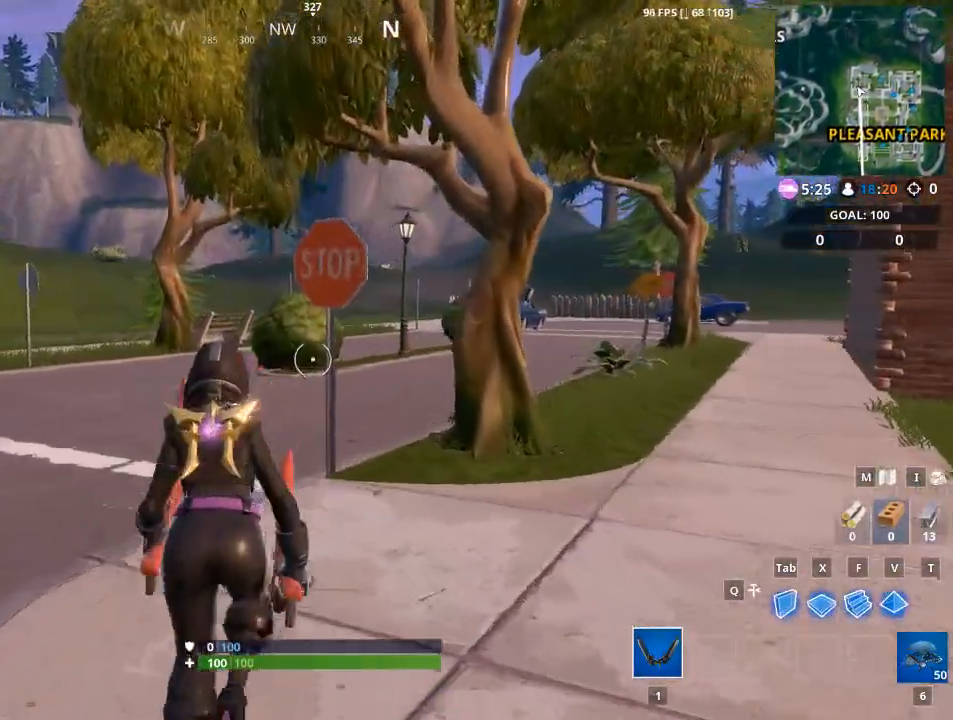
{"keys": ["w"], "mouse": ["left"], "mouse_move": "up-right", "events": [[367, "mouse_left", "down"]]}
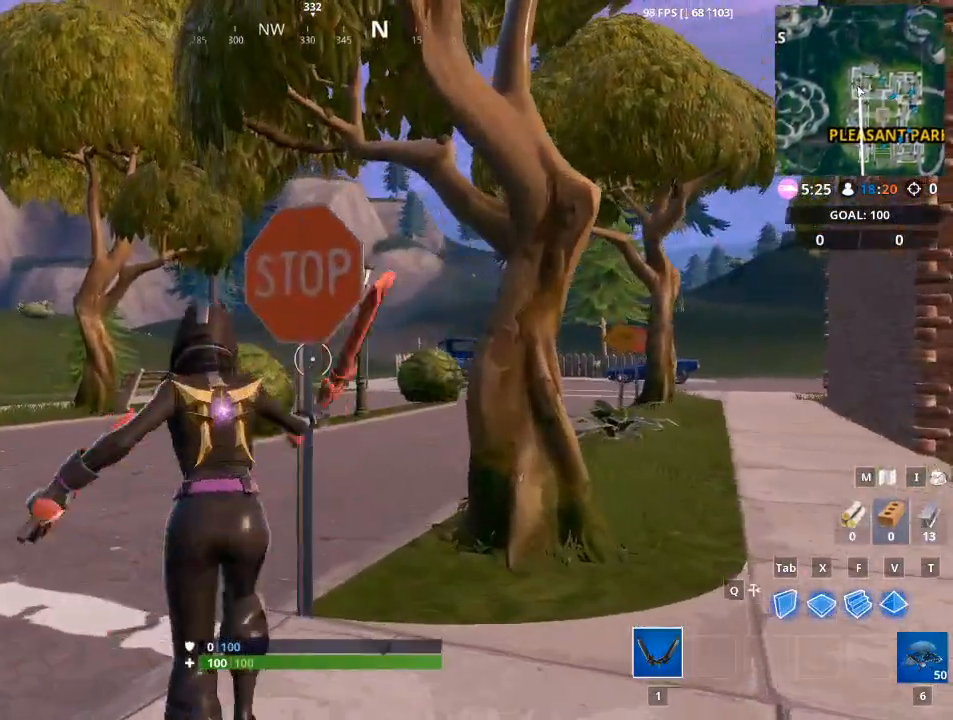
{"keys": ["w"], "mouse": [], "mouse_move": "still", "events": [[384, "mouse_left", "up"]]}
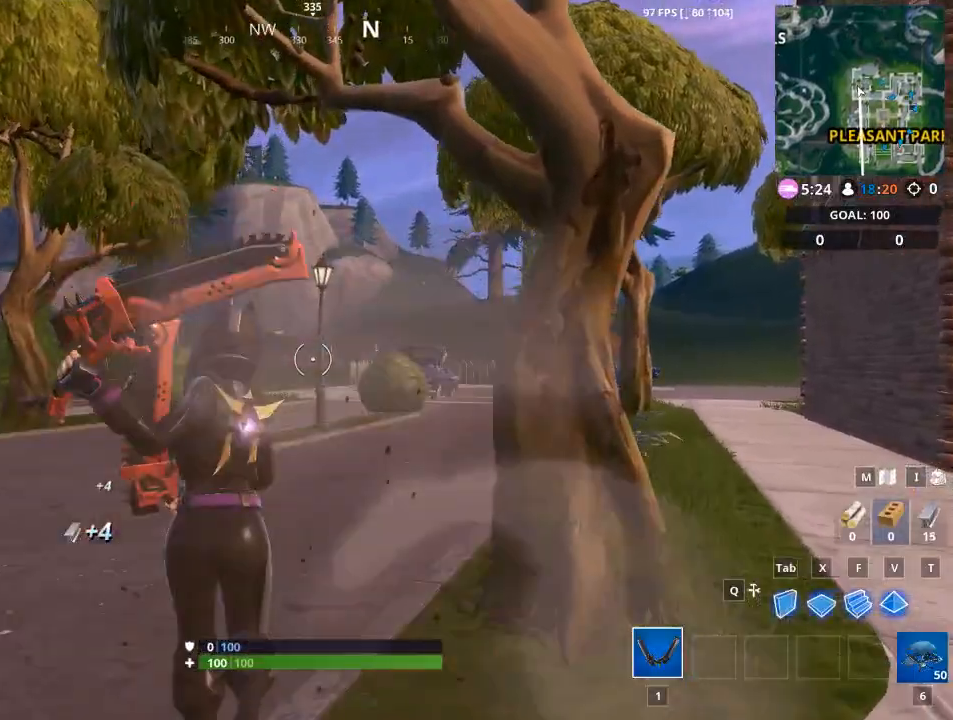
{"keys": ["w"], "mouse": [], "mouse_move": "down", "events": []}
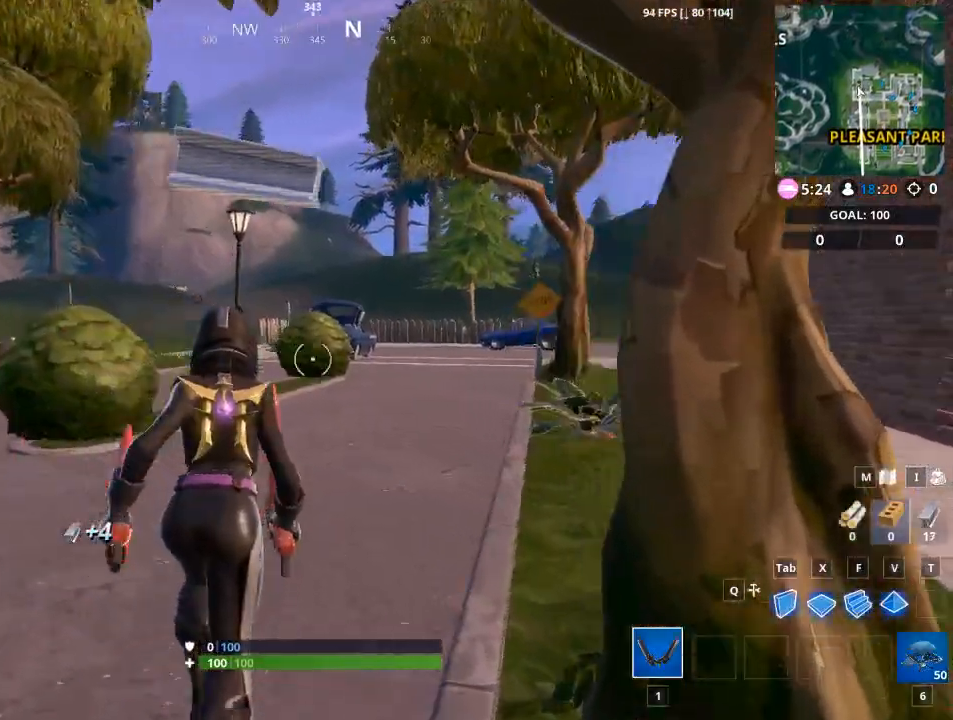
{"keys": ["w"], "mouse": [], "mouse_move": "still", "events": []}
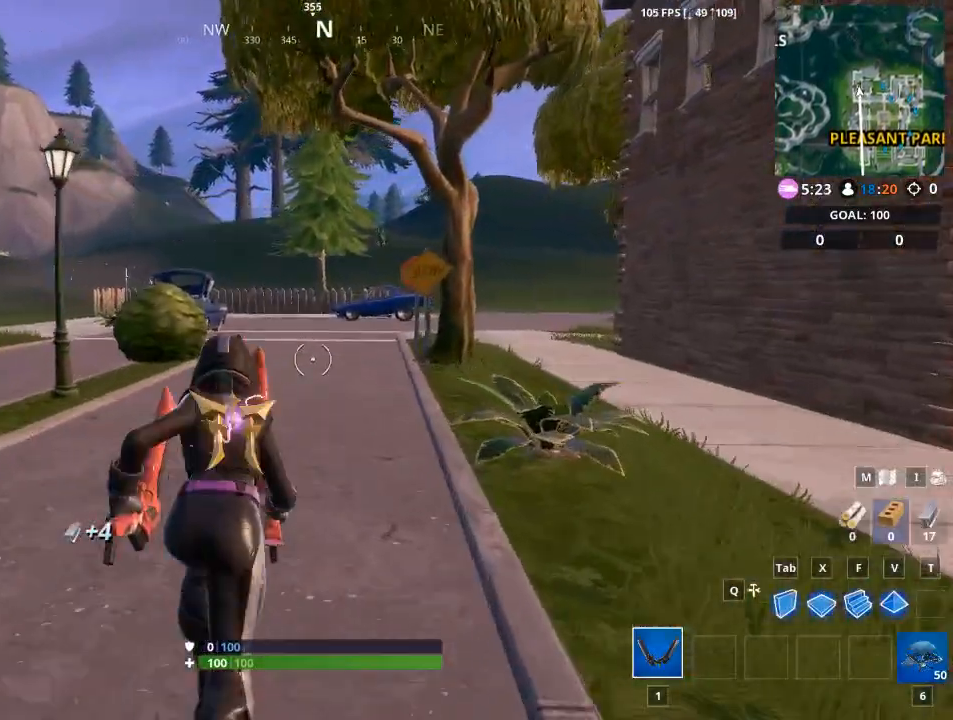
{"keys": ["w"], "mouse": [], "mouse_move": "still", "events": []}